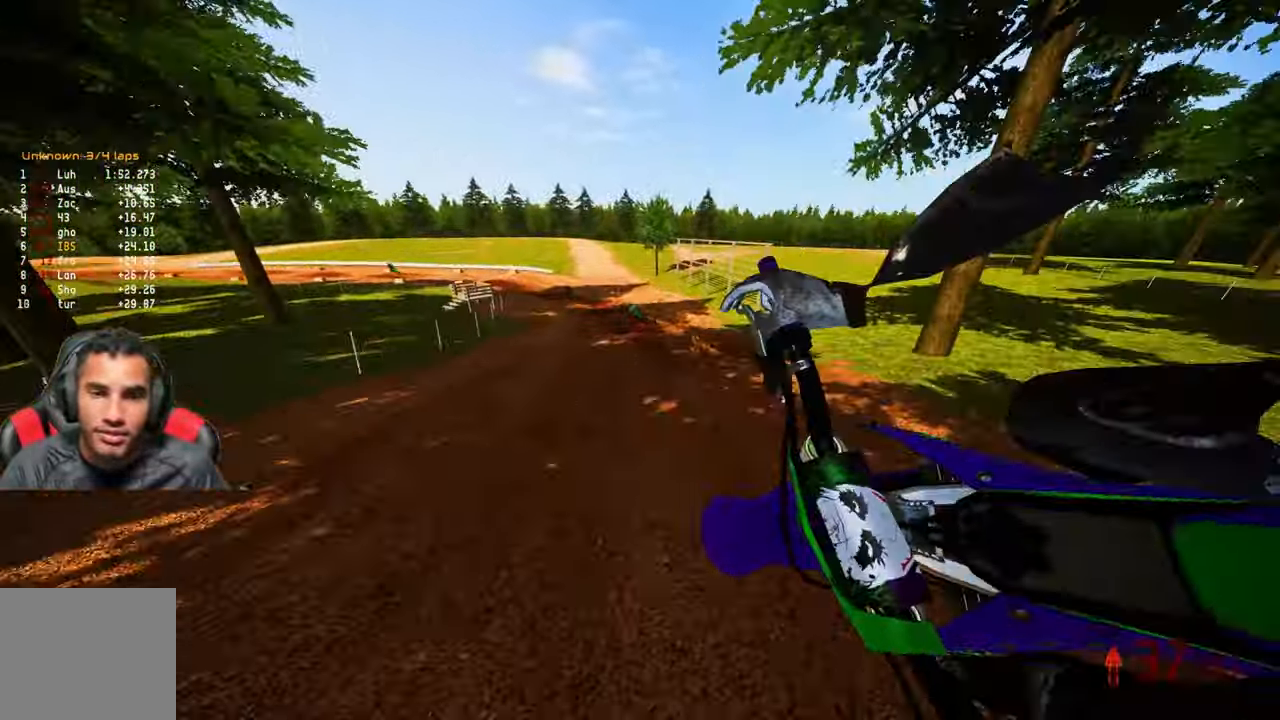
Gameplay with a controller (PlayStation layout); each line is a JSON object with the inputs held at the frame after it. "events" lists button and stick changes between this image and that frame as [ms after this image, input, new state], when the widget could be followed in between.
{"buttons": ["R2"], "left_stick": "up", "right_stick": "up", "events": [[150, "left_stick", "up"], [150, "right_stick", "up"]]}
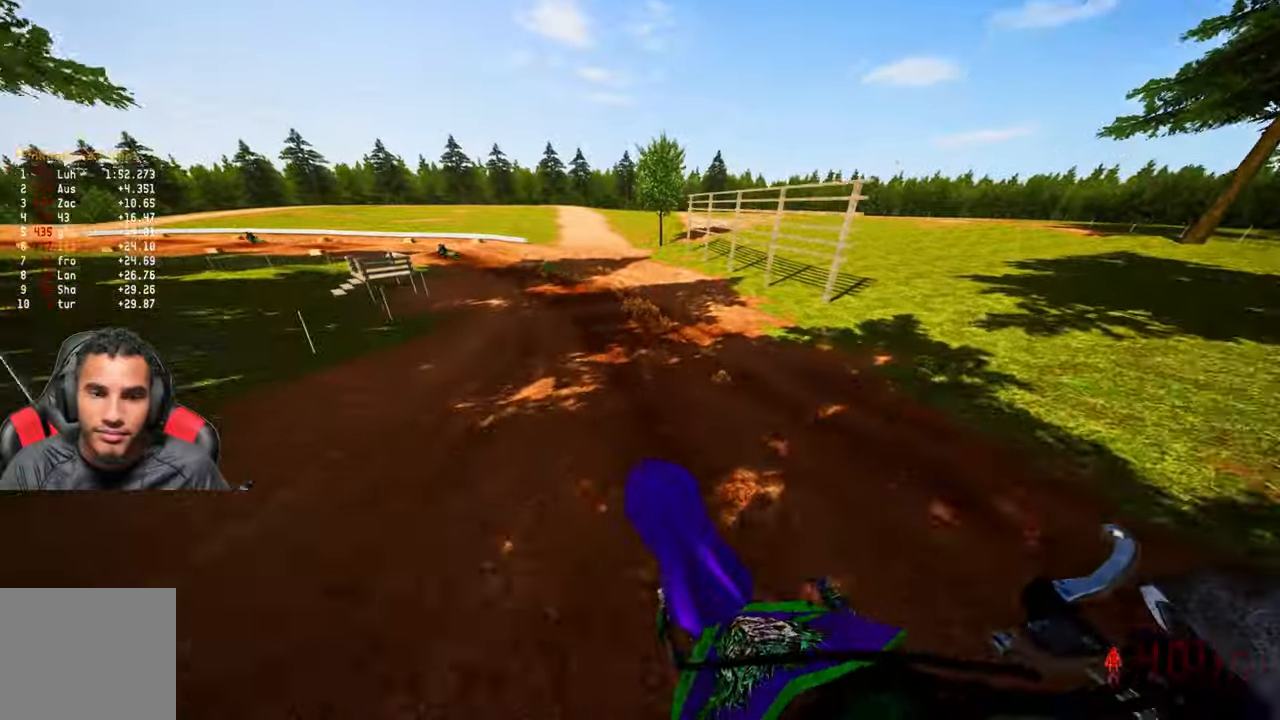
{"buttons": ["R2", "R3"], "left_stick": "up", "right_stick": "center", "events": [[66, "right_stick", "center"], [500, "R3", "down"]]}
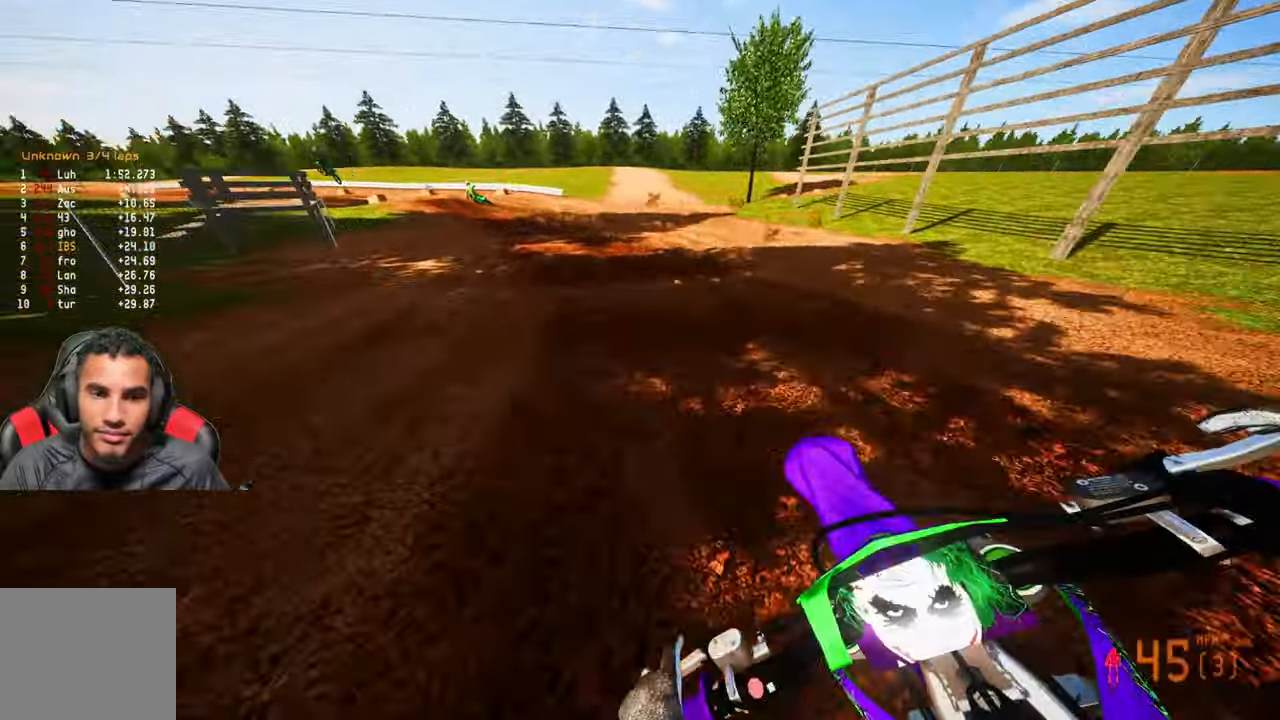
{"buttons": ["R2"], "left_stick": "up", "right_stick": "up", "events": [[150, "R3", "up"], [183, "right_stick", "up"]]}
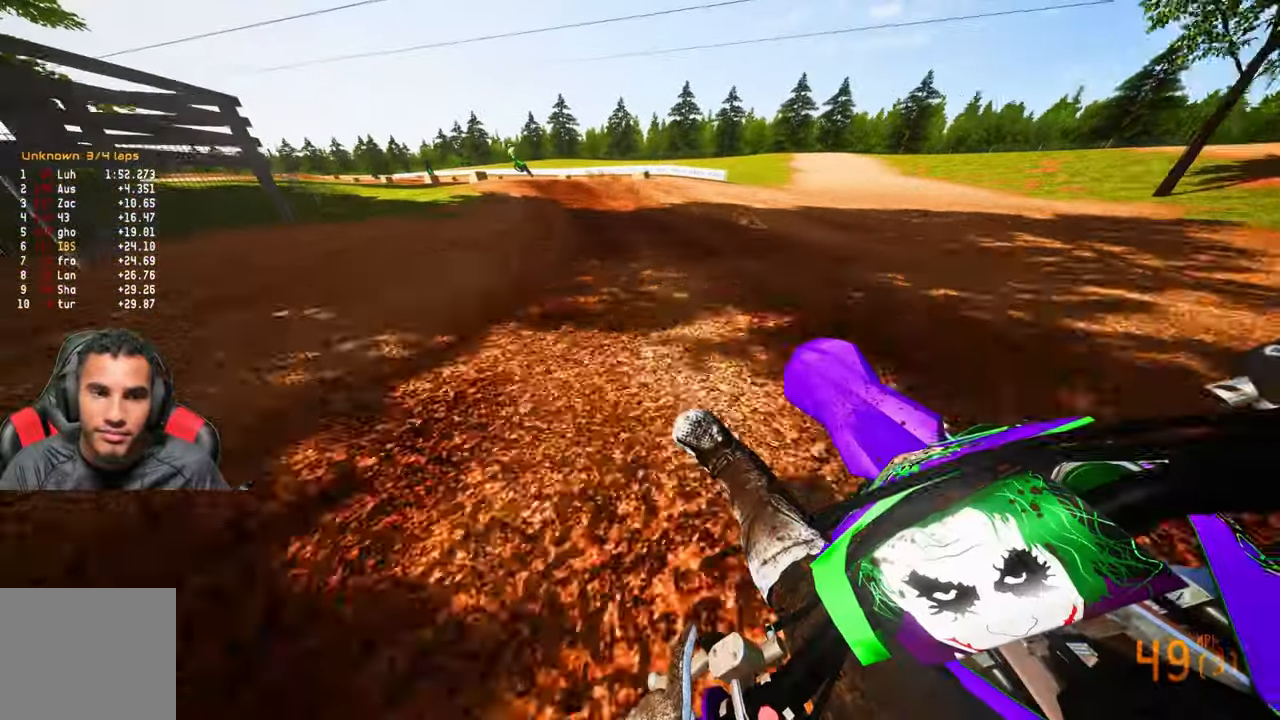
{"buttons": ["R2", "R3"], "left_stick": "up", "right_stick": "center", "events": [[200, "right_stick", "center"], [216, "R2", "up"], [383, "R2", "down"], [383, "R3", "down"]]}
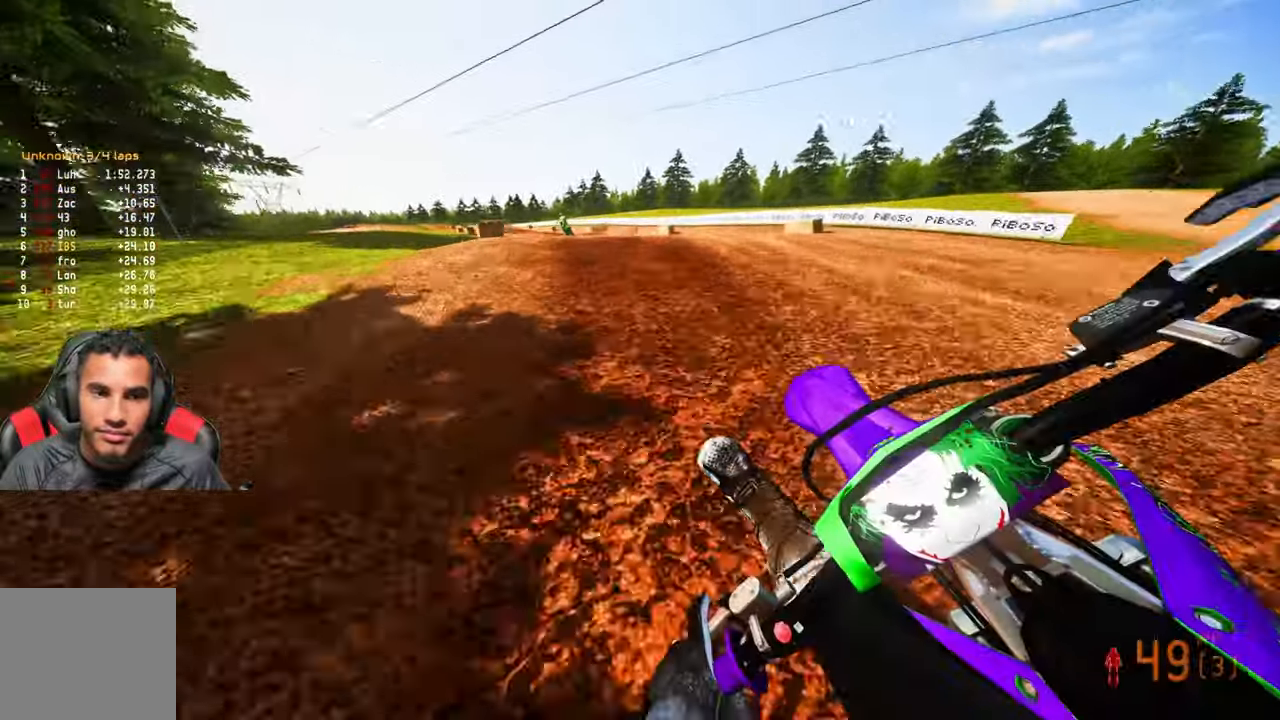
{"buttons": ["R2"], "left_stick": "up", "right_stick": "up", "events": [[50, "R3", "up"], [150, "R3", "down"], [150, "right_stick", "up"], [250, "R3", "up"]]}
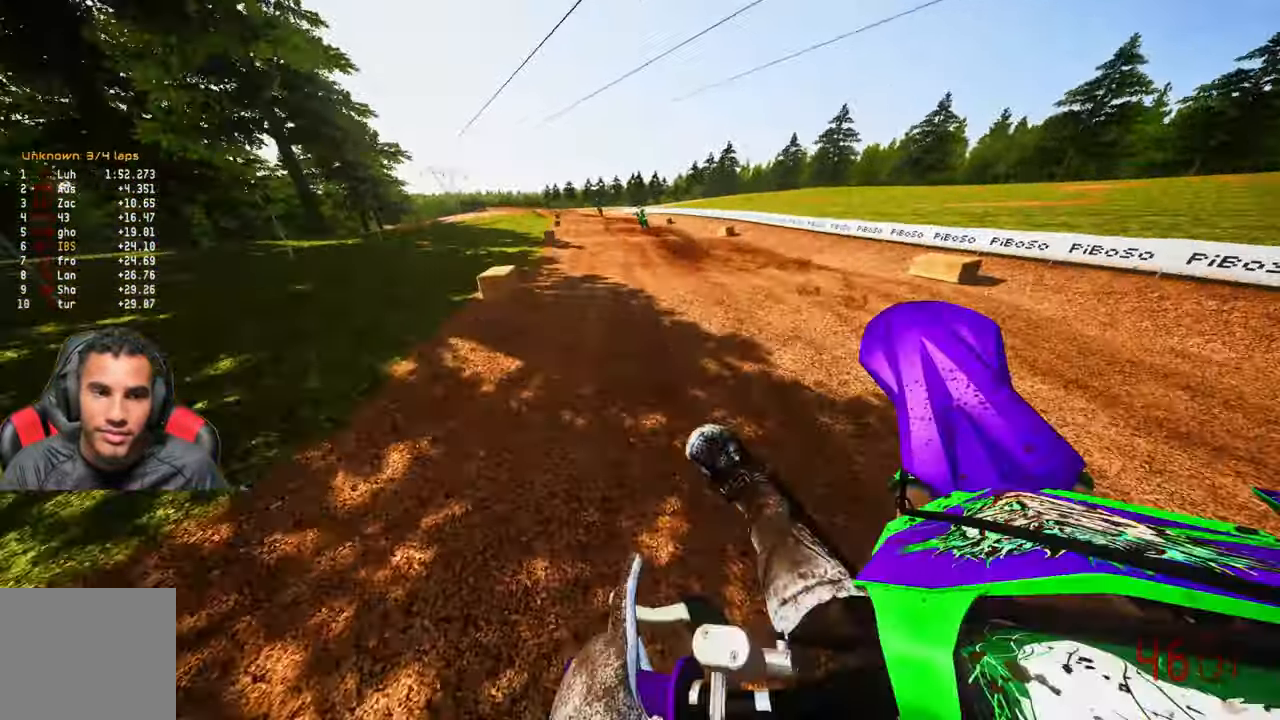
{"buttons": ["R2"], "left_stick": "up", "right_stick": "center", "events": [[100, "left_stick", "up-right"], [116, "R3", "down"], [200, "R3", "up"], [433, "left_stick", "up"], [466, "right_stick", "center"]]}
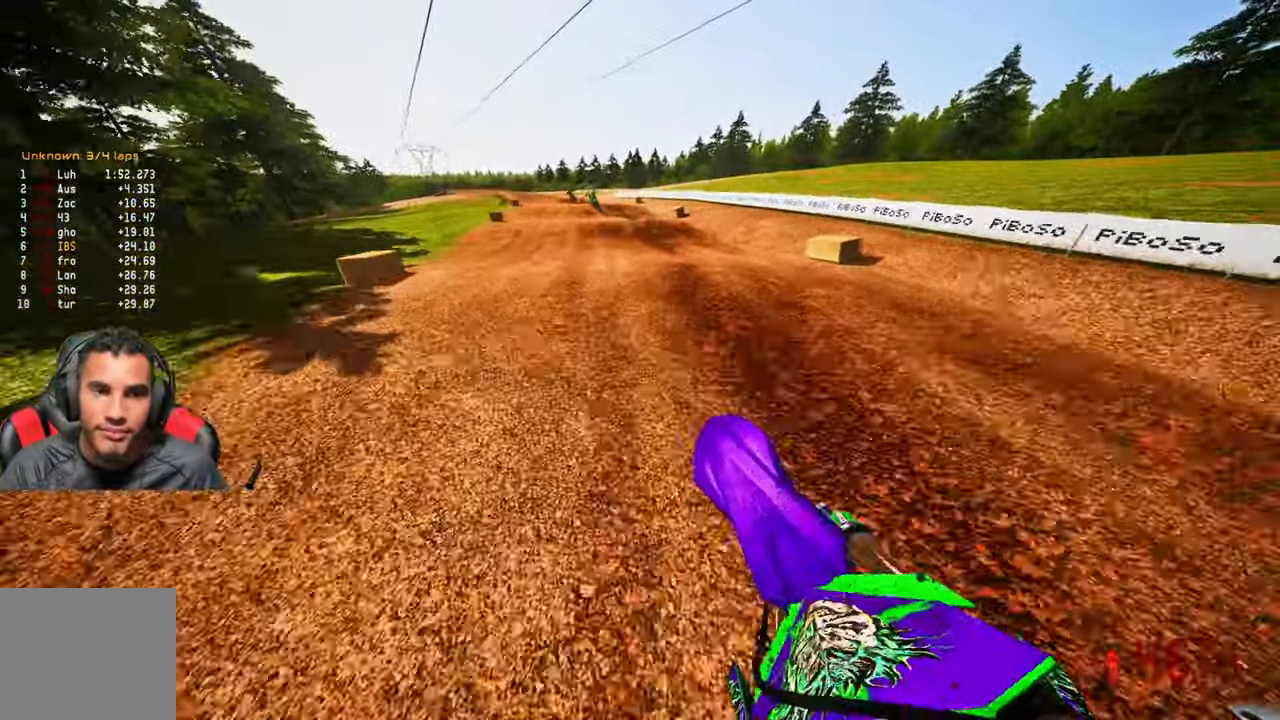
{"buttons": ["R2"], "left_stick": "up-left", "right_stick": "center", "events": [[150, "left_stick", "up-left"], [266, "right_stick", "up"], [500, "right_stick", "center"]]}
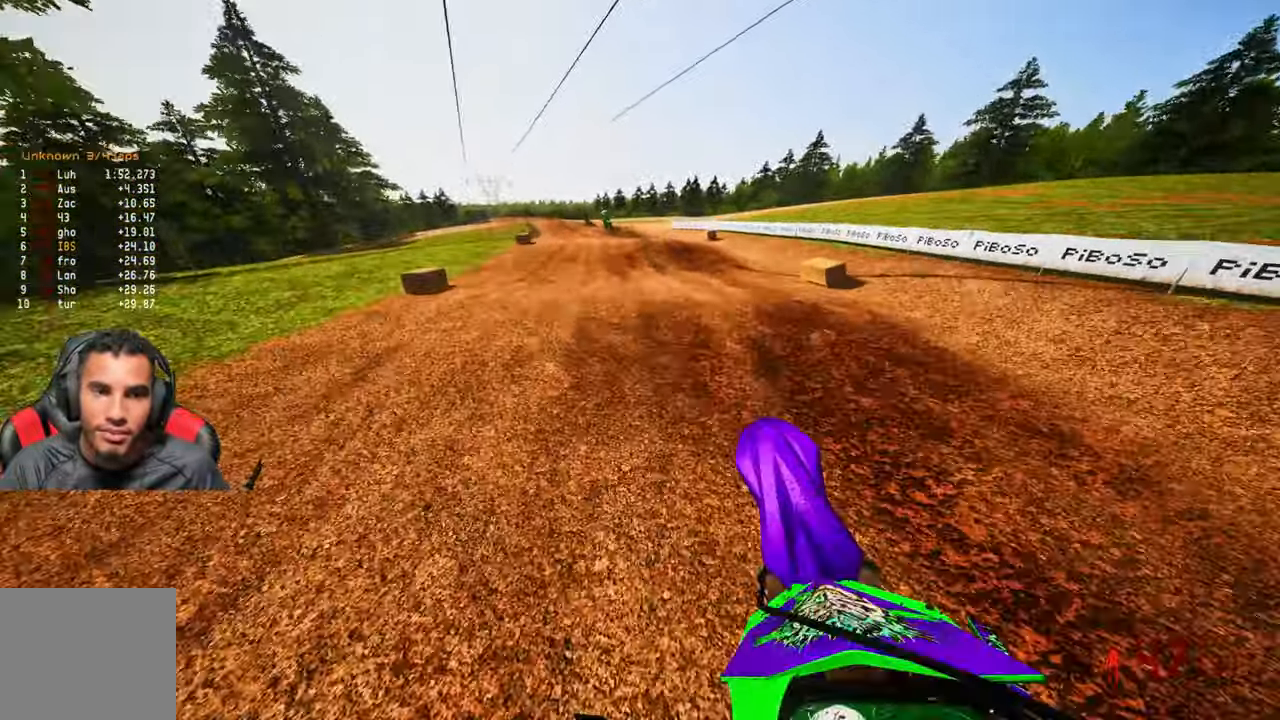
{"buttons": ["R2"], "left_stick": "up", "right_stick": "center", "events": [[66, "left_stick", "up"], [133, "right_stick", "down"], [300, "right_stick", "center"]]}
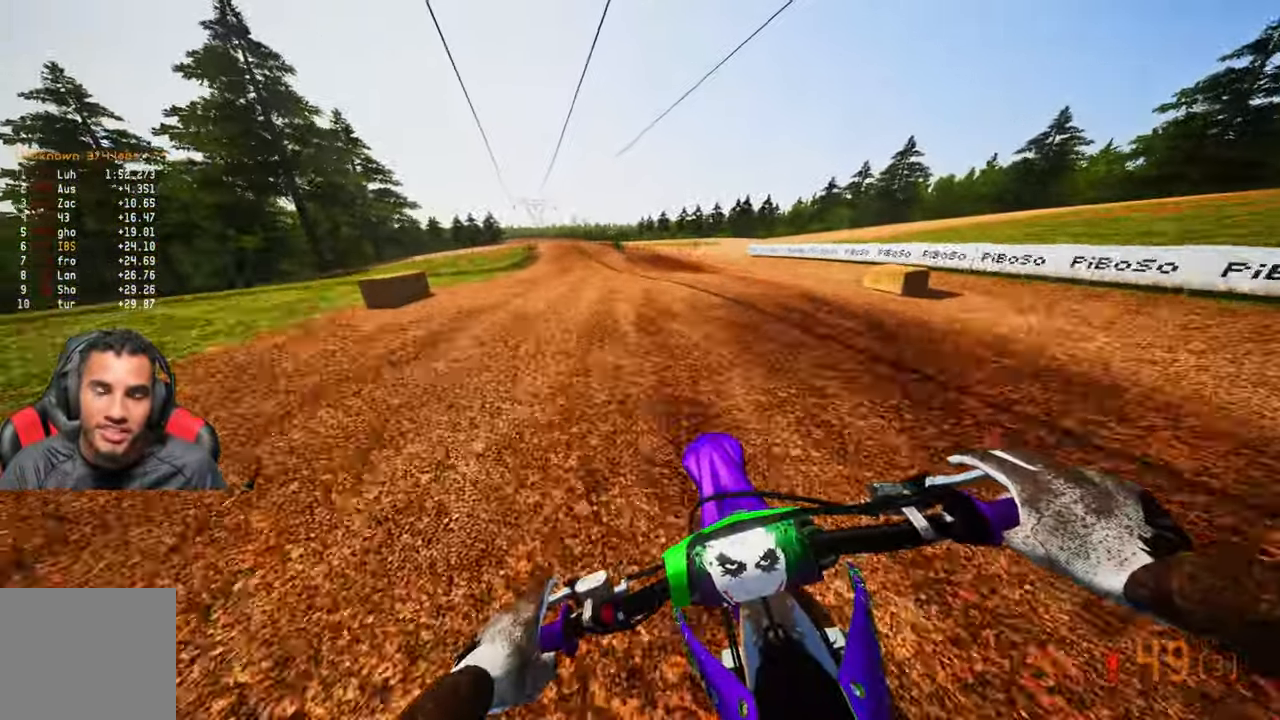
{"buttons": ["R2"], "left_stick": "up-left", "right_stick": "up", "events": [[200, "left_stick", "up-left"], [200, "right_stick", "up"]]}
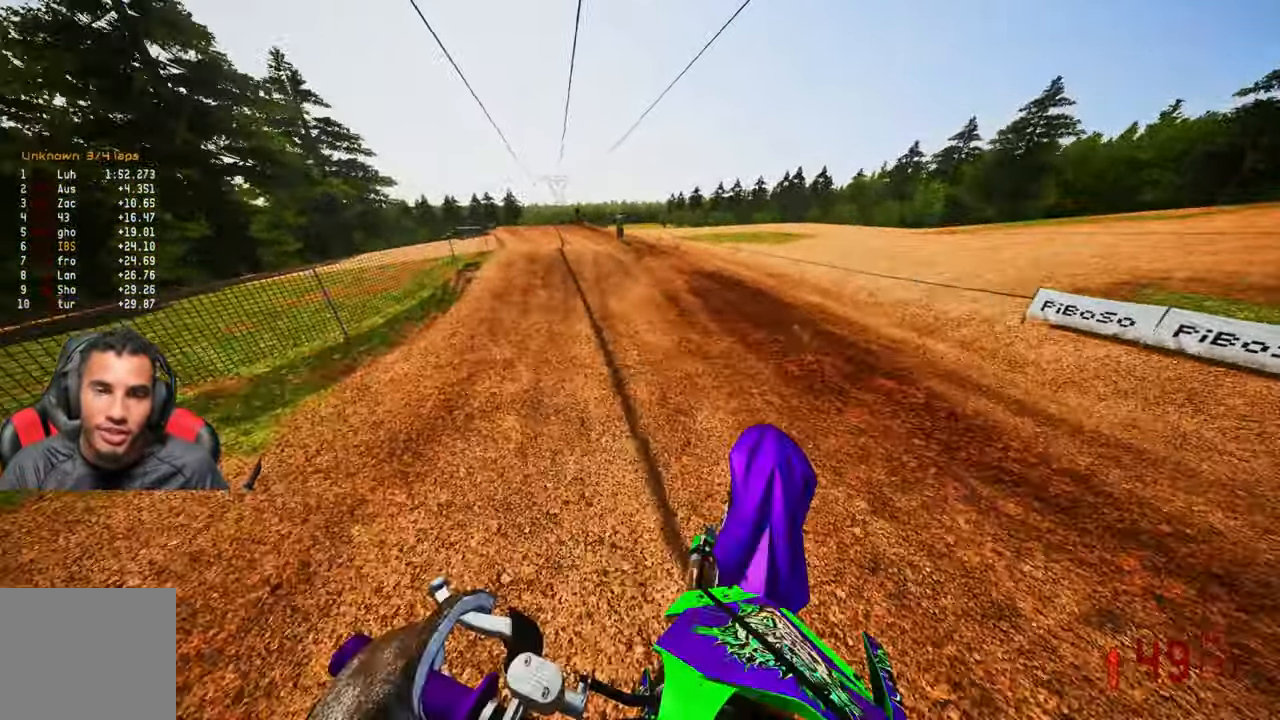
{"buttons": ["R2"], "left_stick": "up-left", "right_stick": "center", "events": [[216, "right_stick", "center"]]}
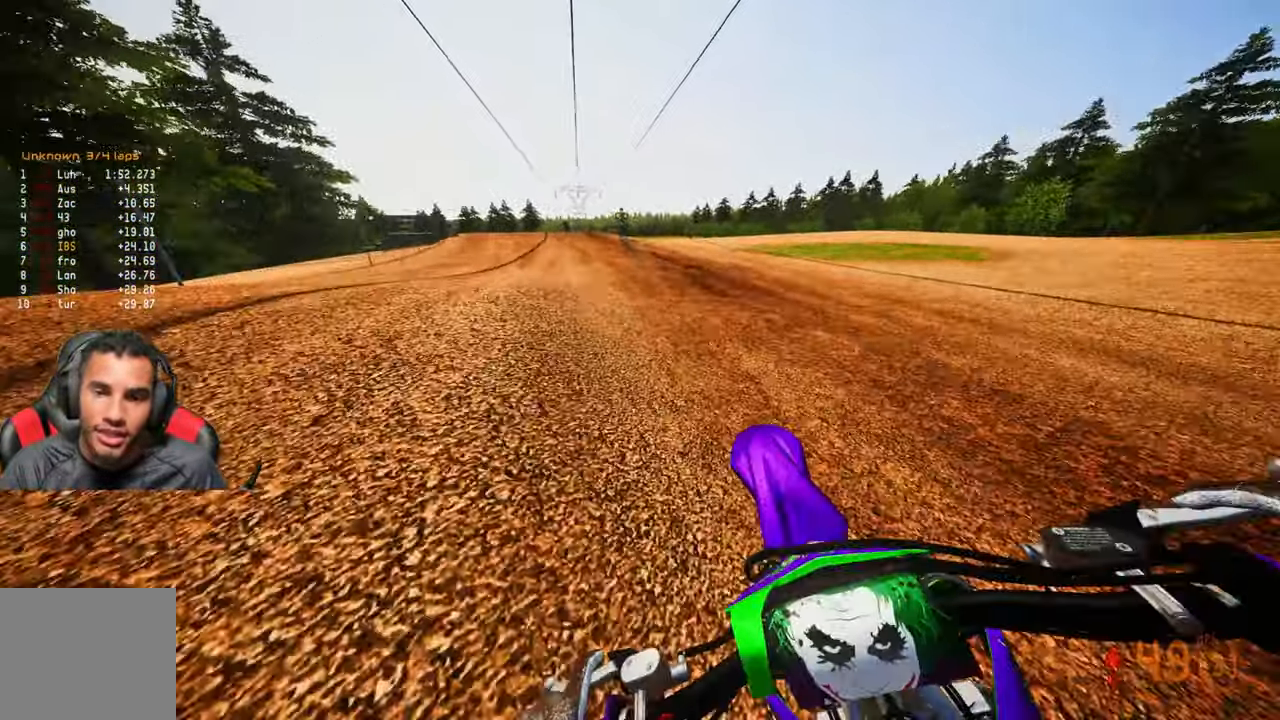
{"buttons": ["L2"], "left_stick": "up", "right_stick": "center", "events": [[183, "R2", "up"], [183, "left_stick", "up"], [233, "TRIANGLE", "down"], [283, "TRIANGLE", "up"], [417, "L2", "down"]]}
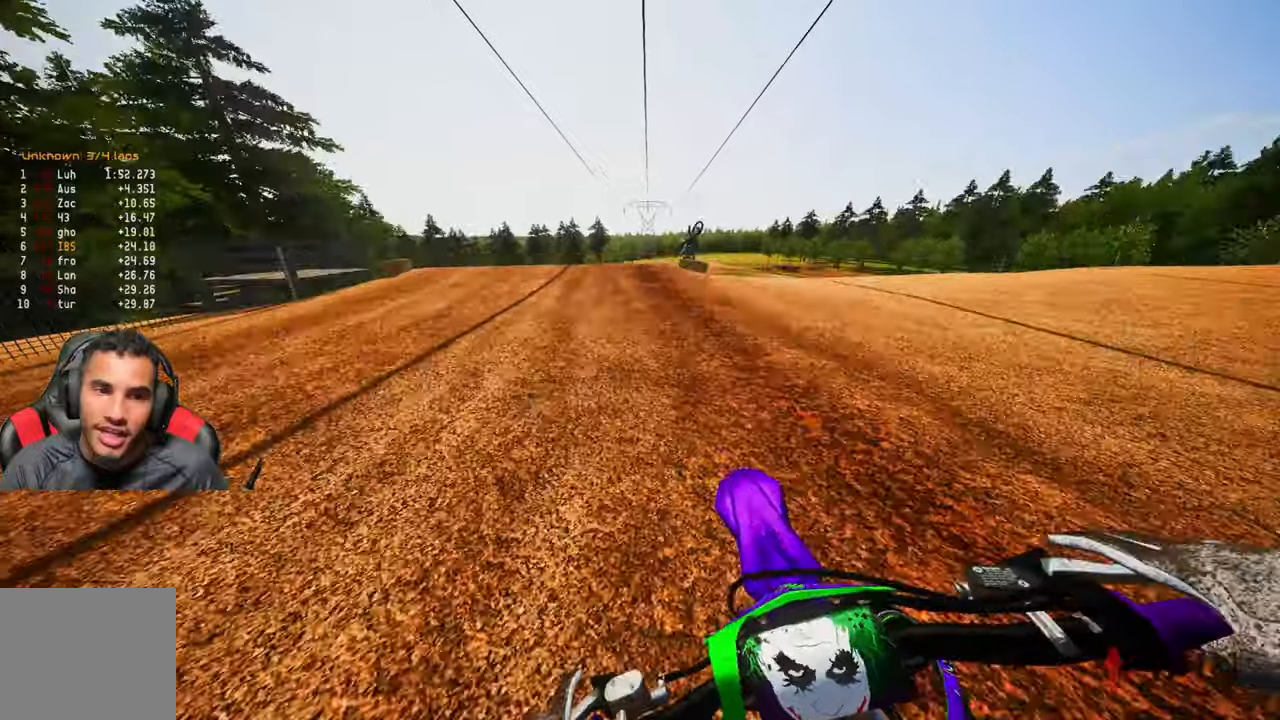
{"buttons": ["R3"], "left_stick": "up", "right_stick": "center", "events": [[67, "L2", "up"], [133, "L2", "down"], [267, "L2", "up"], [467, "R3", "down"]]}
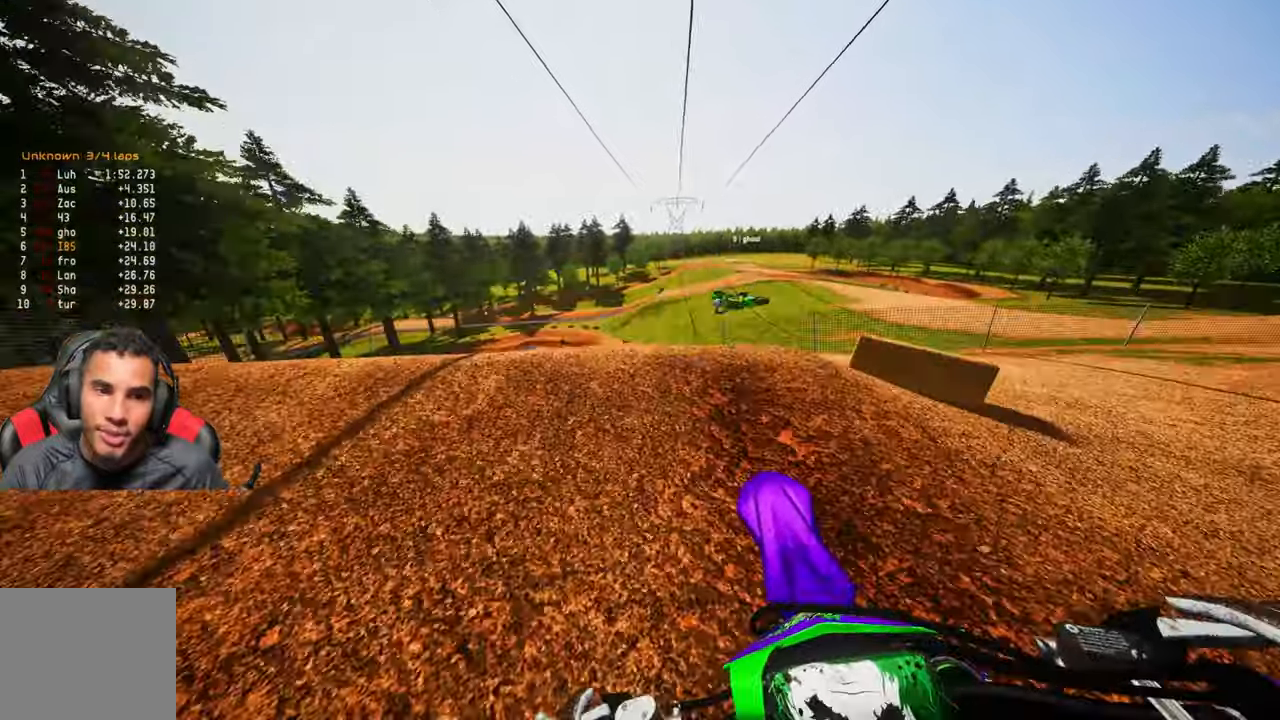
{"buttons": ["R2"], "left_stick": "up", "right_stick": "center", "events": [[67, "R3", "up"], [267, "R2", "down"], [300, "R3", "down"], [400, "R3", "up"]]}
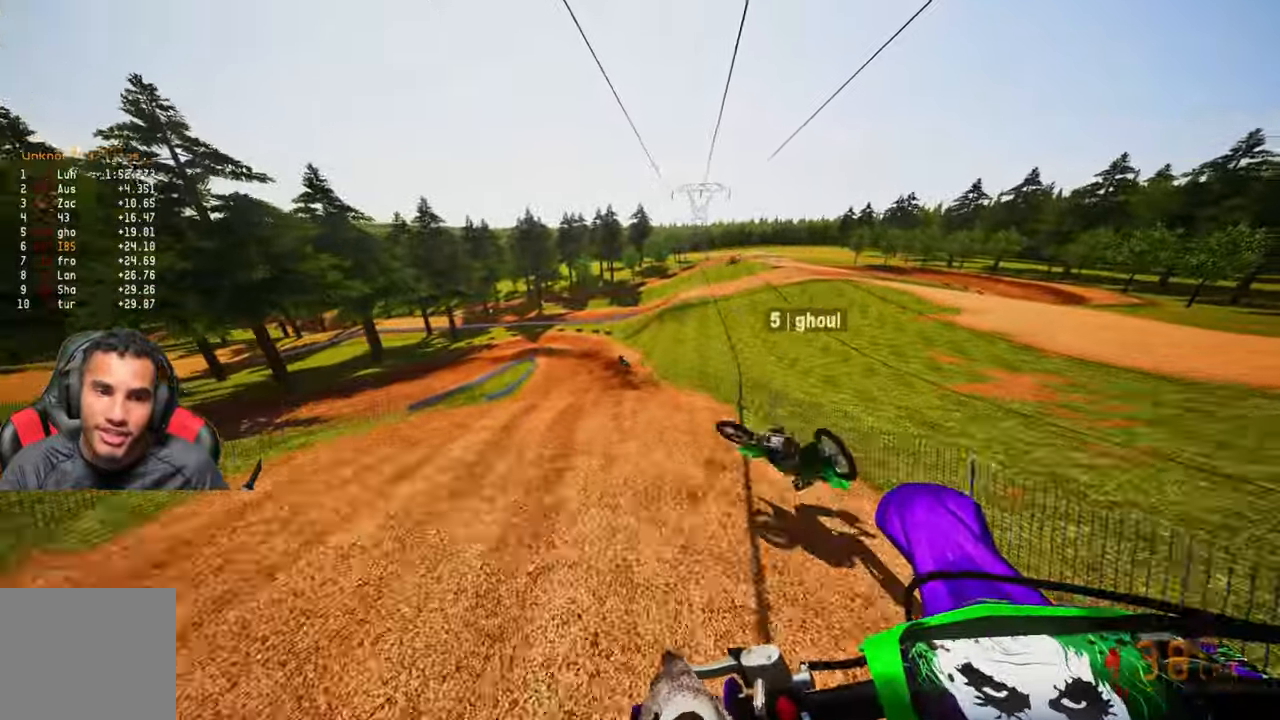
{"buttons": ["R2"], "left_stick": "up", "right_stick": "up", "events": [[267, "right_stick", "up"]]}
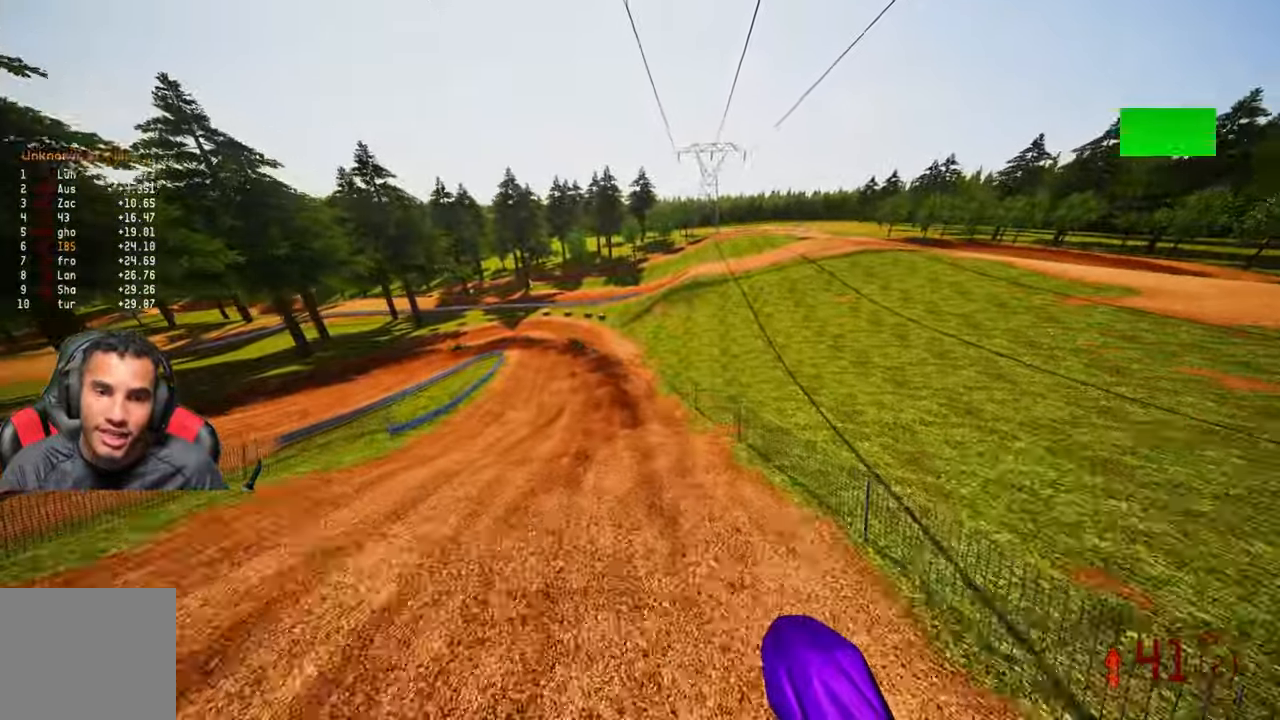
{"buttons": ["R2"], "left_stick": "up", "right_stick": "up", "events": []}
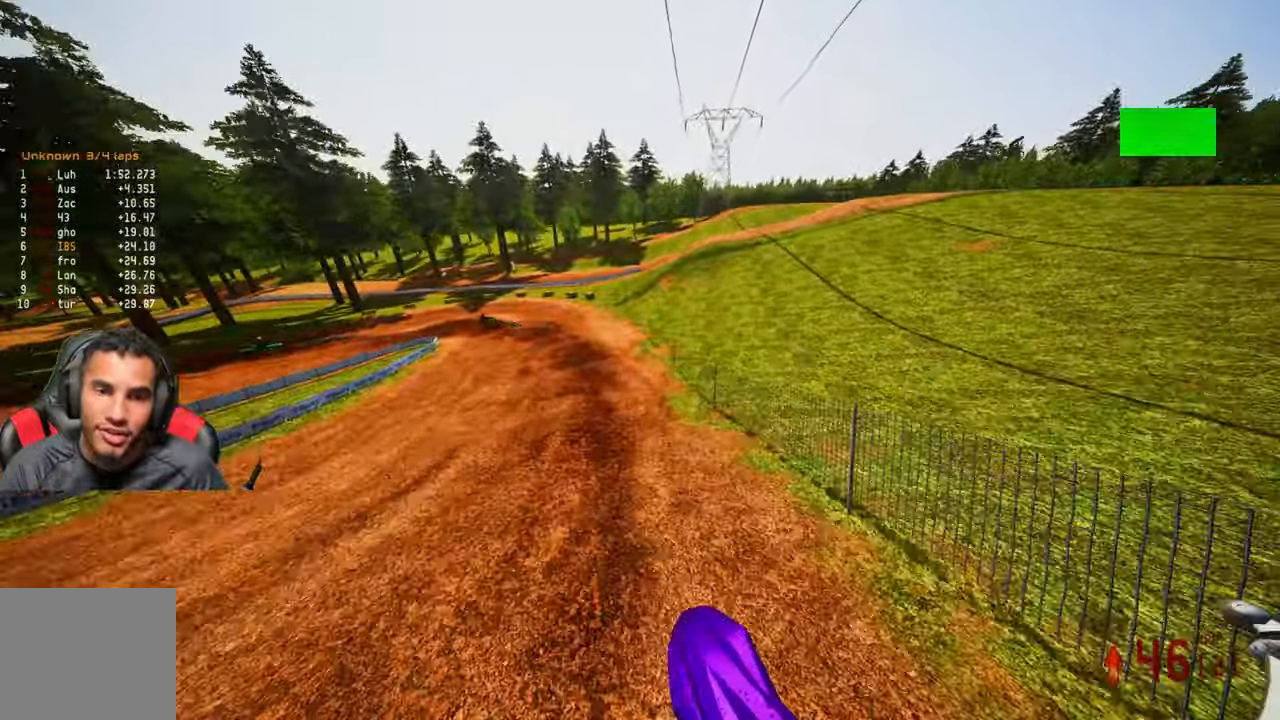
{"buttons": [], "left_stick": "up", "right_stick": "center", "events": [[133, "right_stick", "center"], [150, "R2", "up"], [267, "L2", "down"], [267, "R3", "down"], [350, "R3", "up"], [367, "L2", "up"]]}
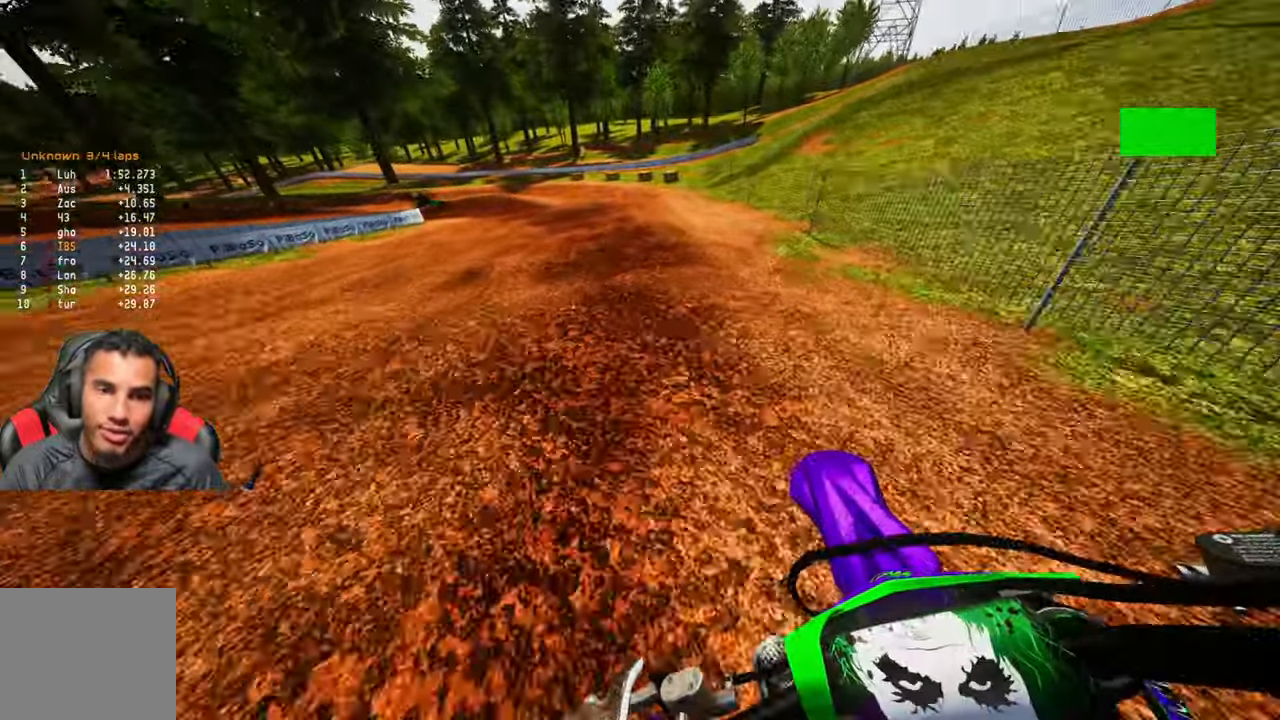
{"buttons": [], "left_stick": "up", "right_stick": "center", "events": [[100, "L2", "down"], [217, "L2", "up"], [333, "L2", "down"], [433, "L2", "up"]]}
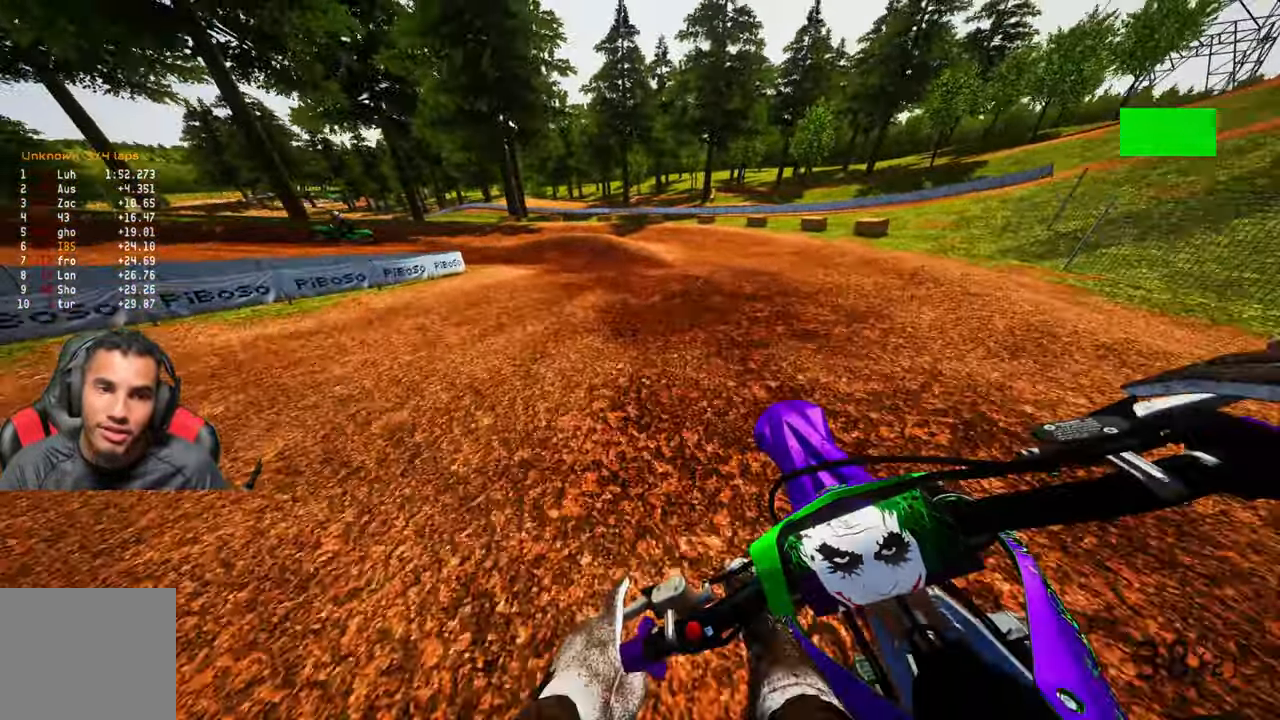
{"buttons": ["L2"], "left_stick": "up", "right_stick": "center", "events": [[117, "L2", "down"], [250, "L2", "up"], [350, "L2", "down"], [417, "L2", "up"], [483, "L2", "down"]]}
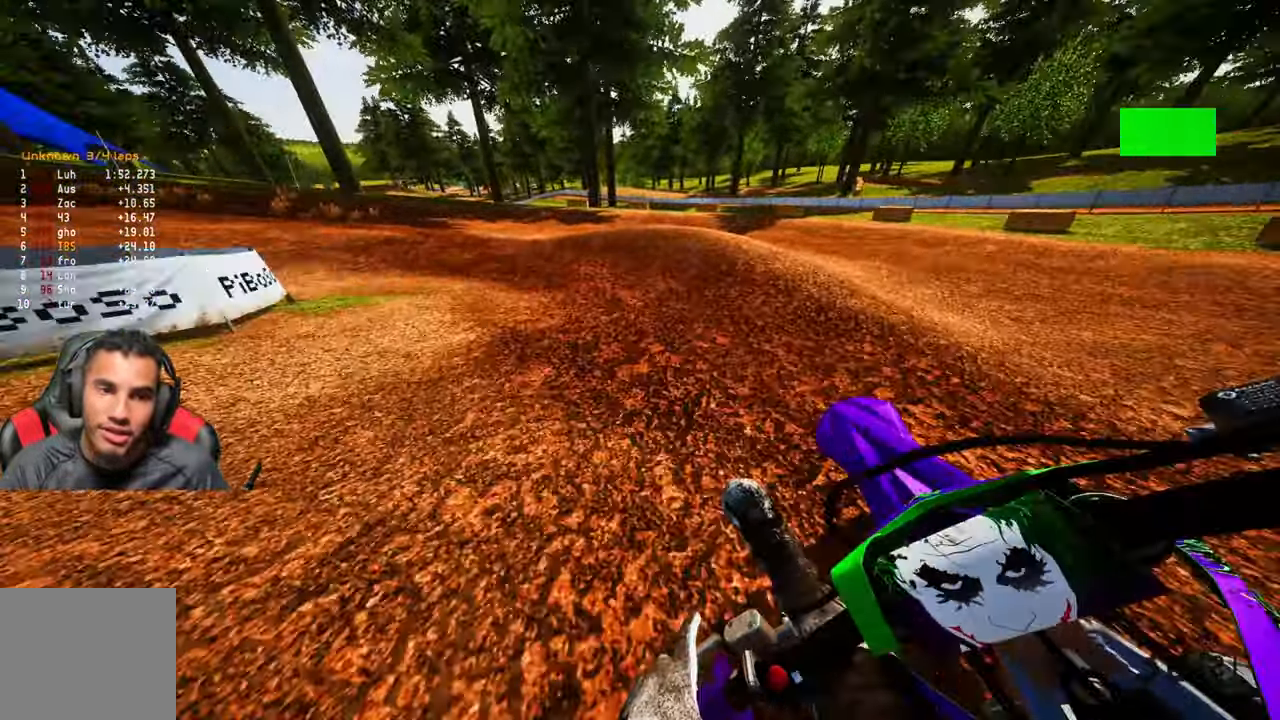
{"buttons": [], "left_stick": "up", "right_stick": "up", "events": [[117, "L2", "up"], [217, "L2", "down"], [317, "L2", "up"], [483, "right_stick", "up"]]}
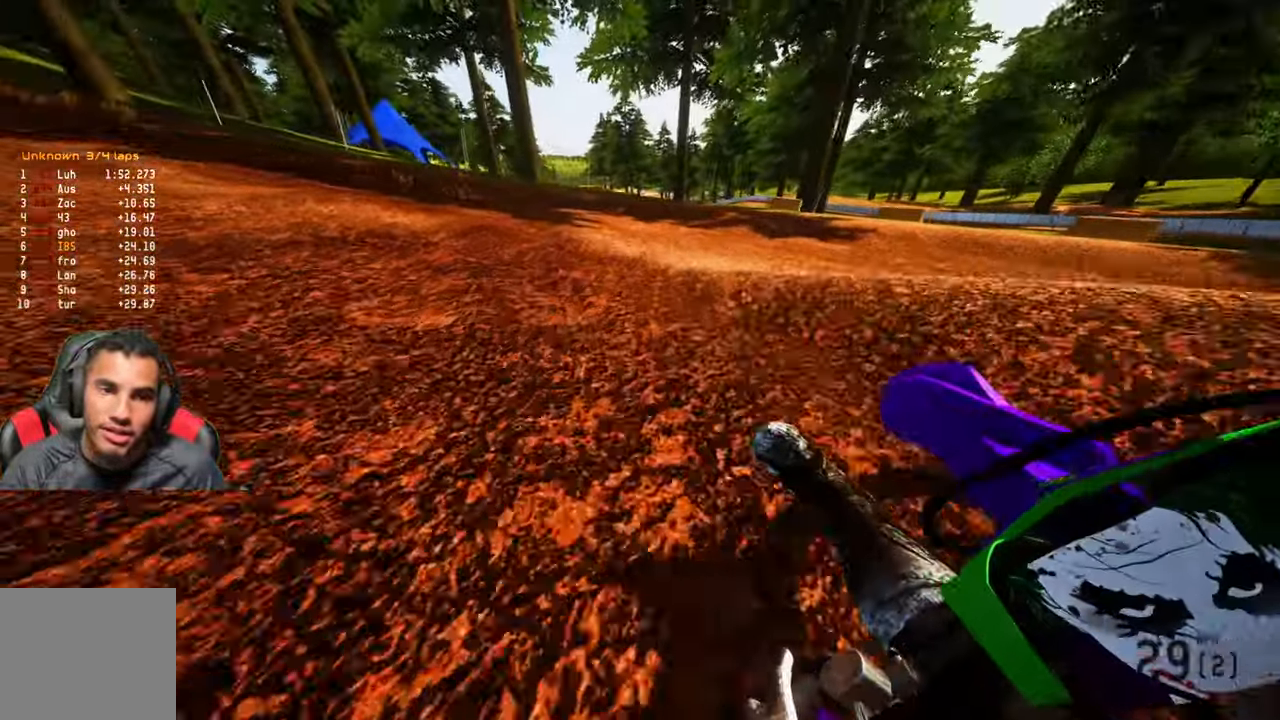
{"buttons": ["R2"], "left_stick": "up", "right_stick": "up", "events": [[83, "R2", "down"], [417, "R2", "up"], [450, "R2", "down"]]}
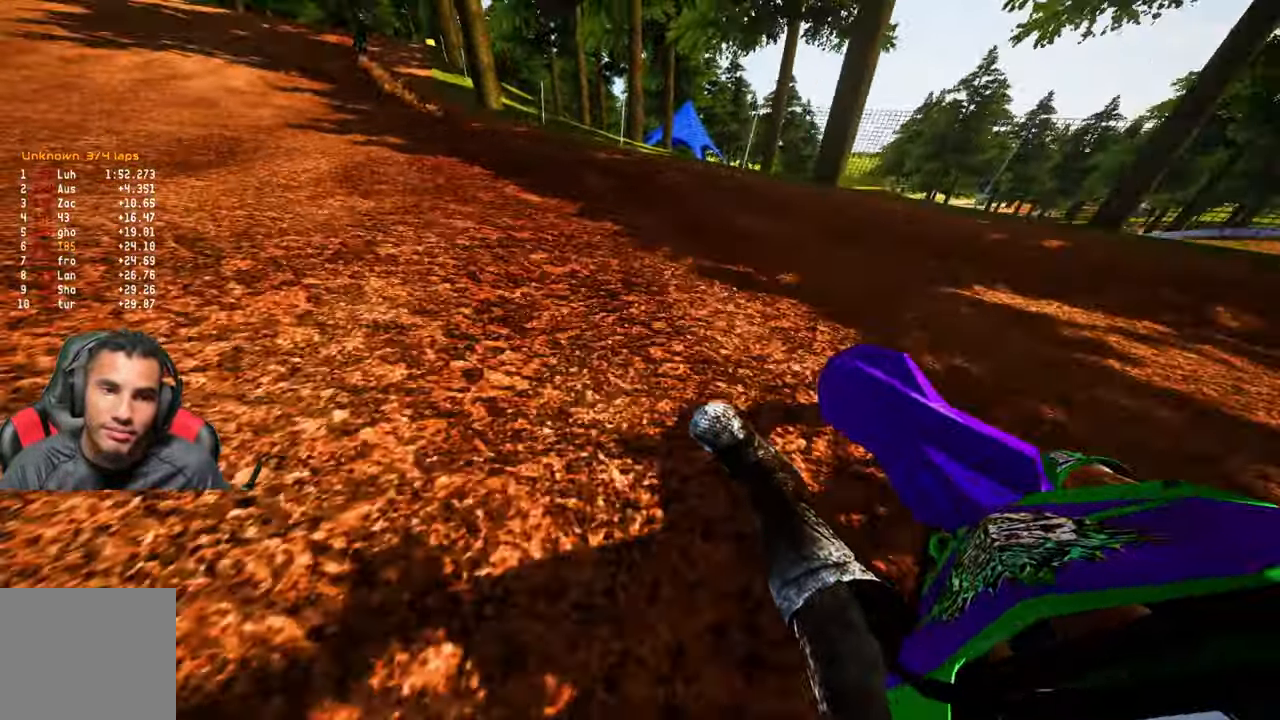
{"buttons": ["R2"], "left_stick": "up", "right_stick": "up", "events": []}
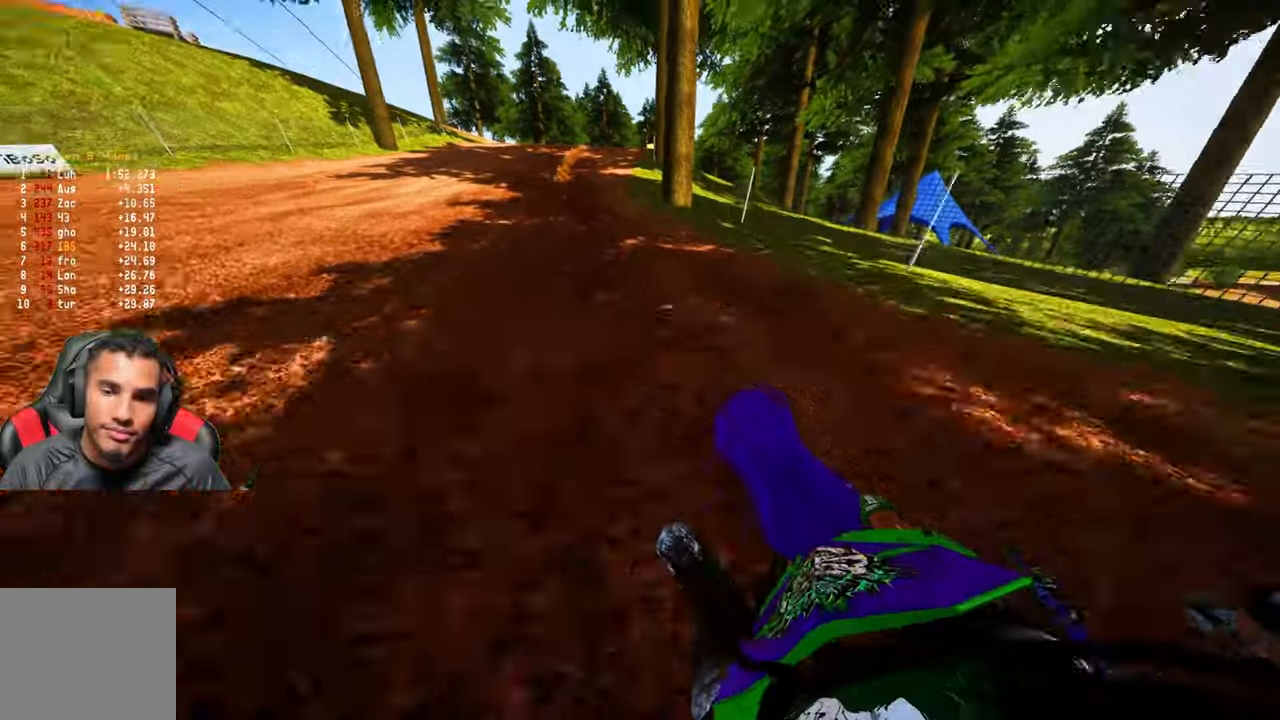
{"buttons": ["R2"], "left_stick": "up", "right_stick": "up-left", "events": [[400, "right_stick", "up-left"]]}
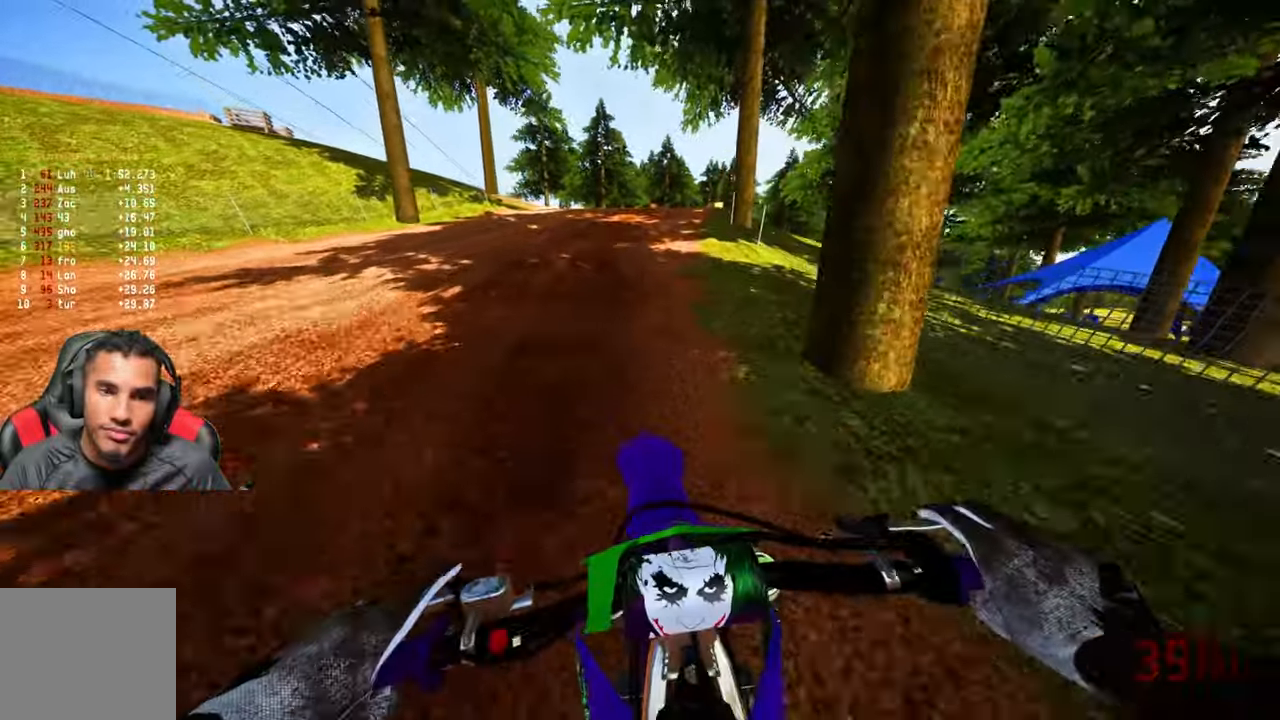
{"buttons": ["R2"], "left_stick": "up", "right_stick": "up-left", "events": []}
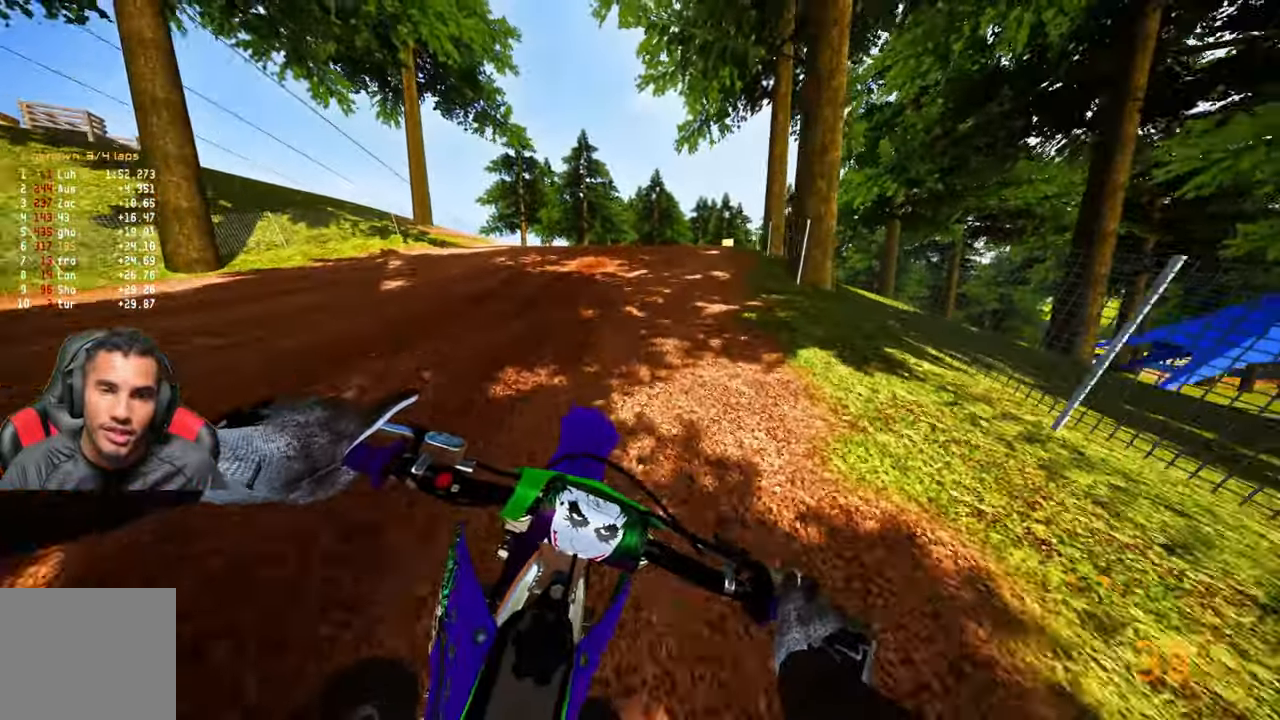
{"buttons": [], "left_stick": "up-right", "right_stick": "up-left", "events": [[300, "left_stick", "up-right"], [434, "R2", "up"]]}
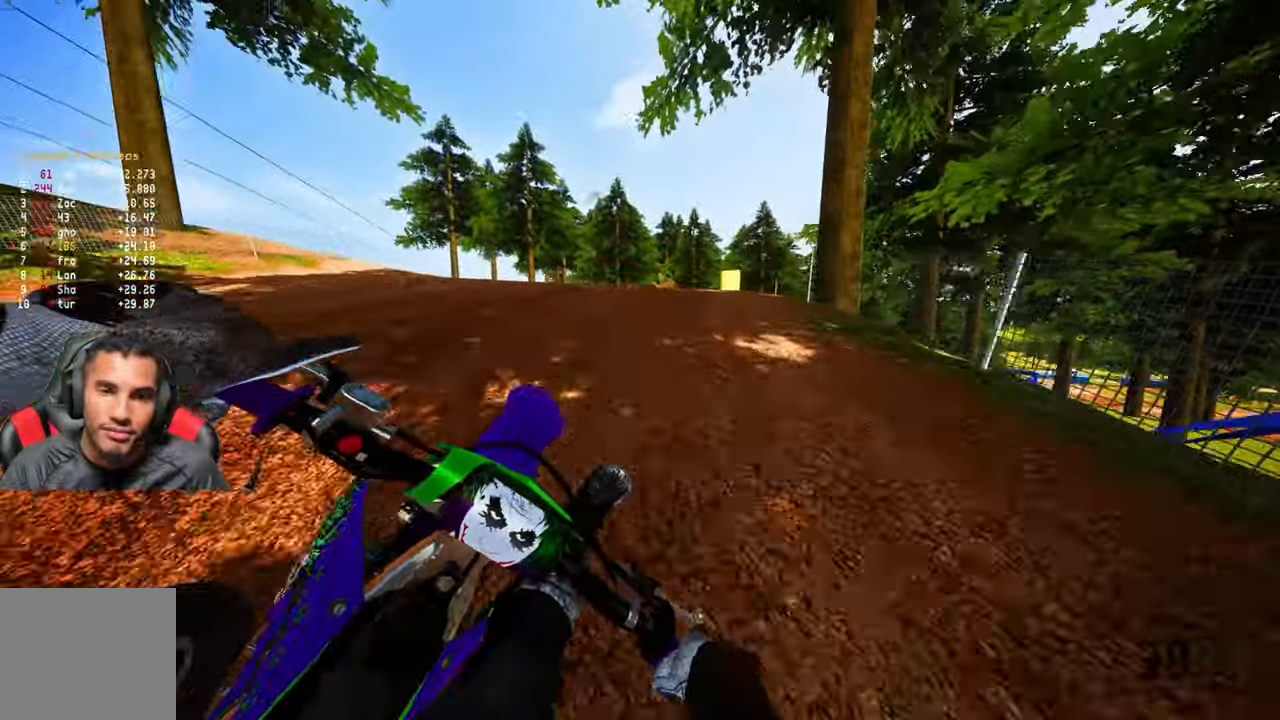
{"buttons": ["CROSS", "R2"], "left_stick": "up-right", "right_stick": "up-left", "events": [[17, "R2", "down"], [134, "R2", "up"], [434, "R2", "down"], [500, "CROSS", "down"]]}
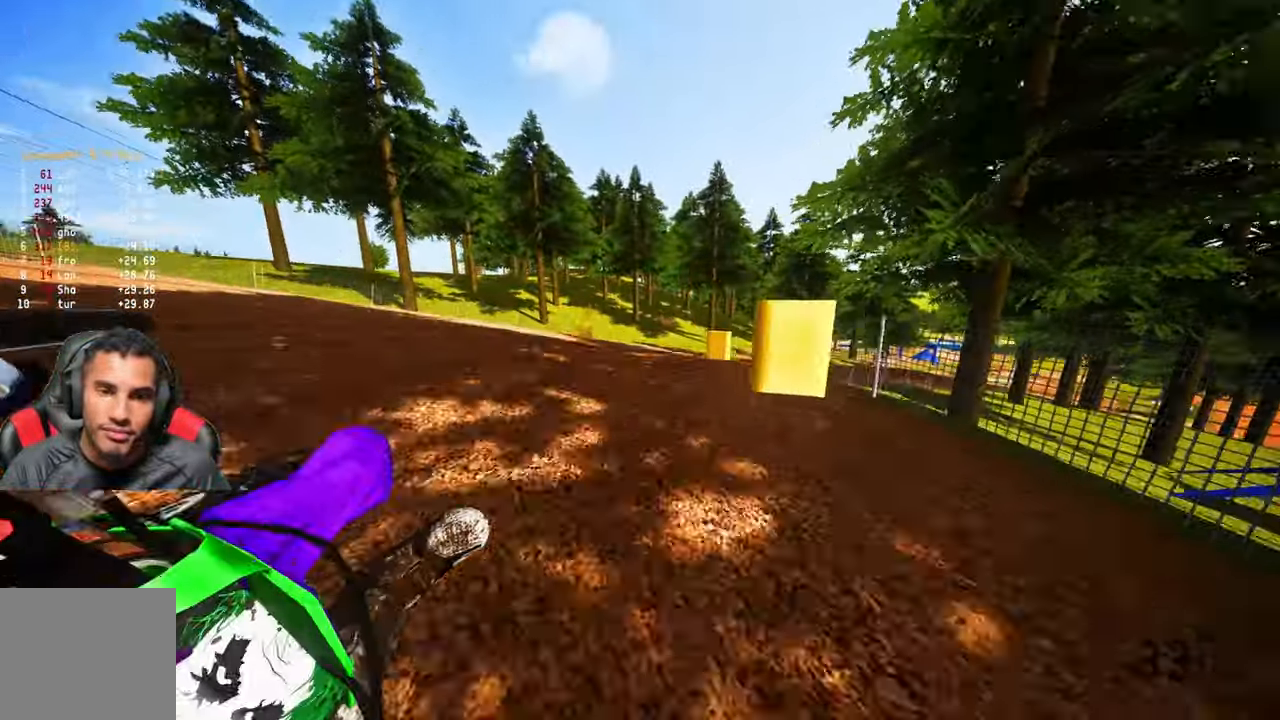
{"buttons": ["R2"], "left_stick": "up-right", "right_stick": "up", "events": [[84, "CROSS", "up"], [84, "R2", "up"], [117, "R2", "down"], [217, "R3", "down"], [217, "right_stick", "up"], [317, "R3", "up"]]}
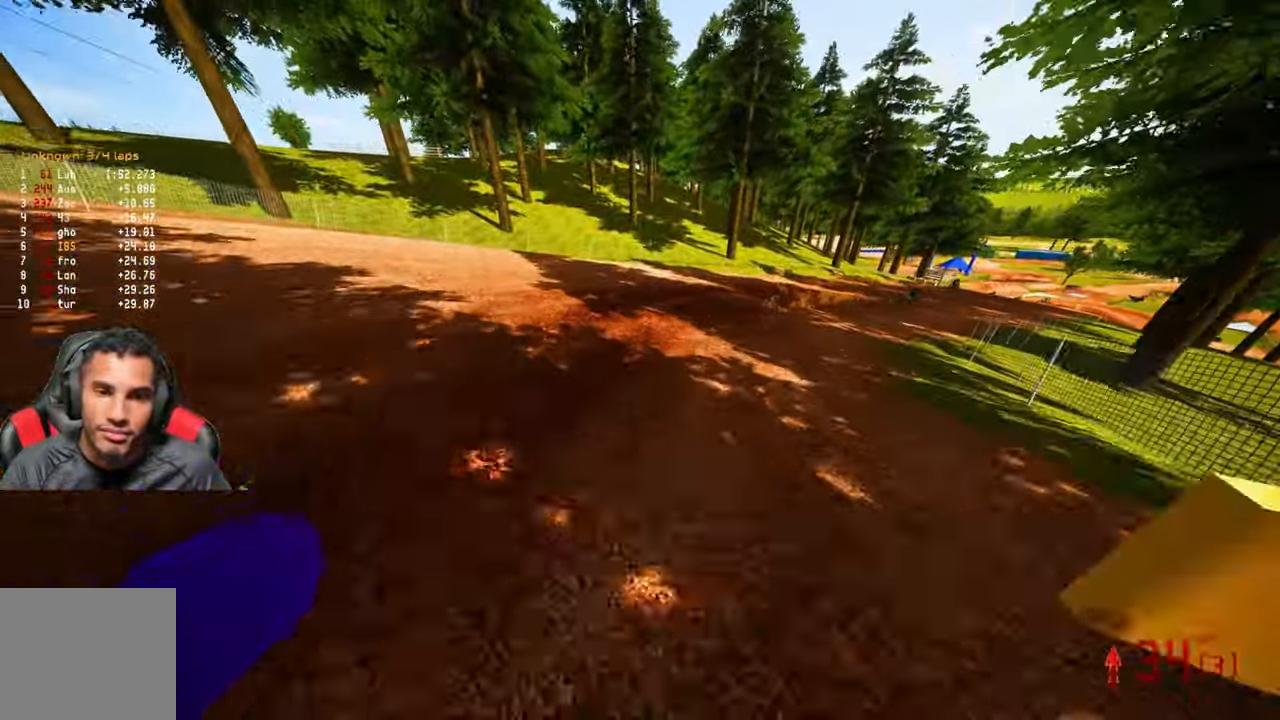
{"buttons": ["R2"], "left_stick": "up-right", "right_stick": "up-left", "events": [[117, "R3", "down"], [167, "R3", "up"], [167, "right_stick", "up-left"]]}
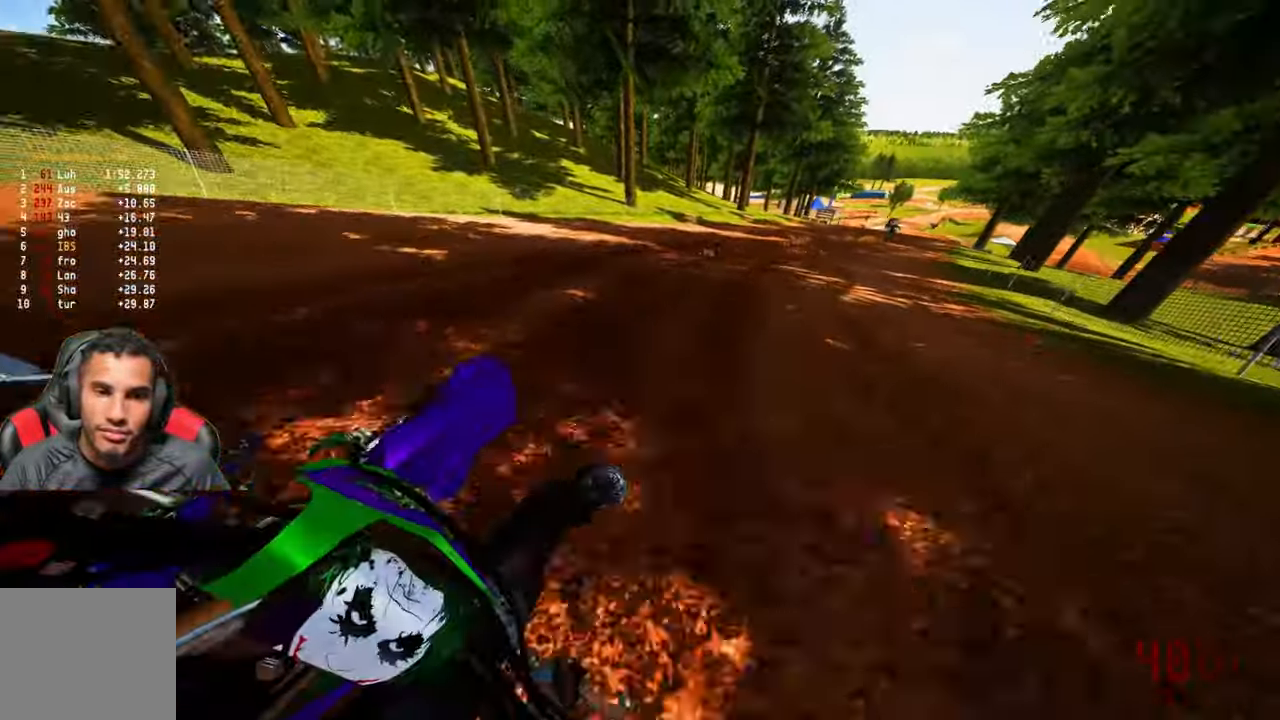
{"buttons": ["R2"], "left_stick": "up-right", "right_stick": "up-left", "events": []}
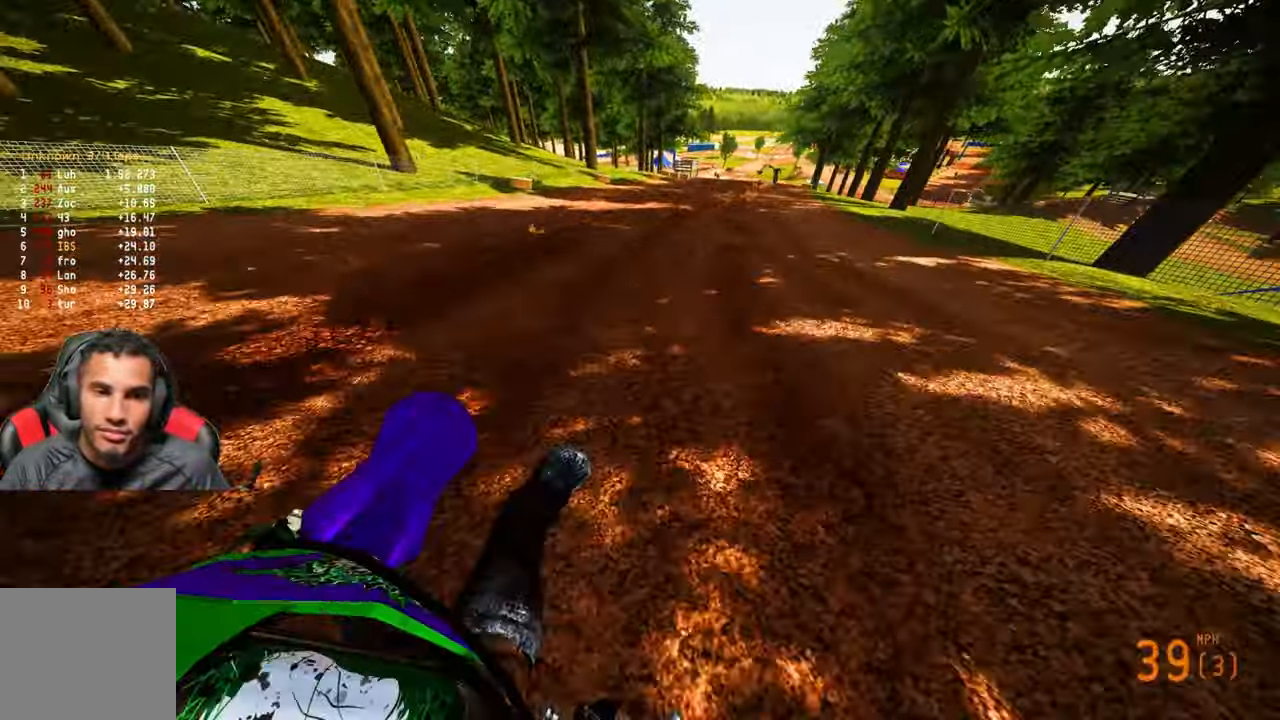
{"buttons": ["R2"], "left_stick": "up-right", "right_stick": "down-left", "events": [[84, "right_stick", "down-left"]]}
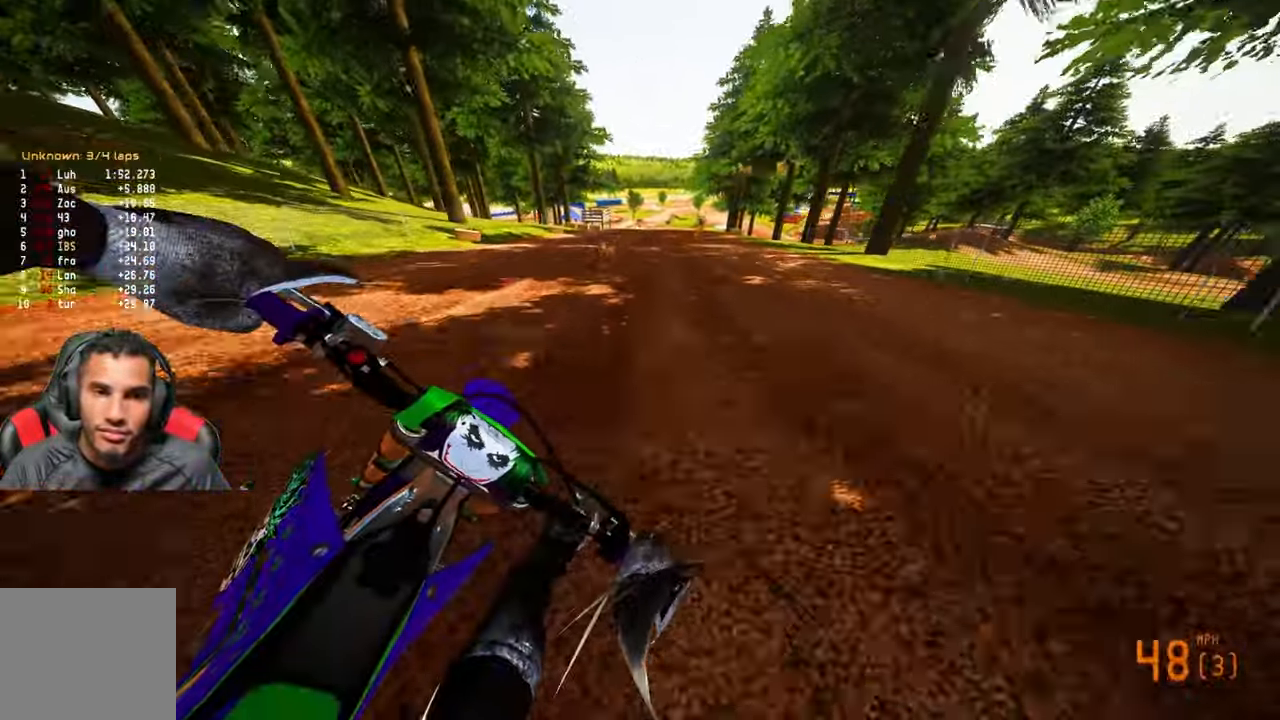
{"buttons": ["R2"], "left_stick": "up", "right_stick": "center", "events": [[50, "left_stick", "up"], [134, "right_stick", "center"]]}